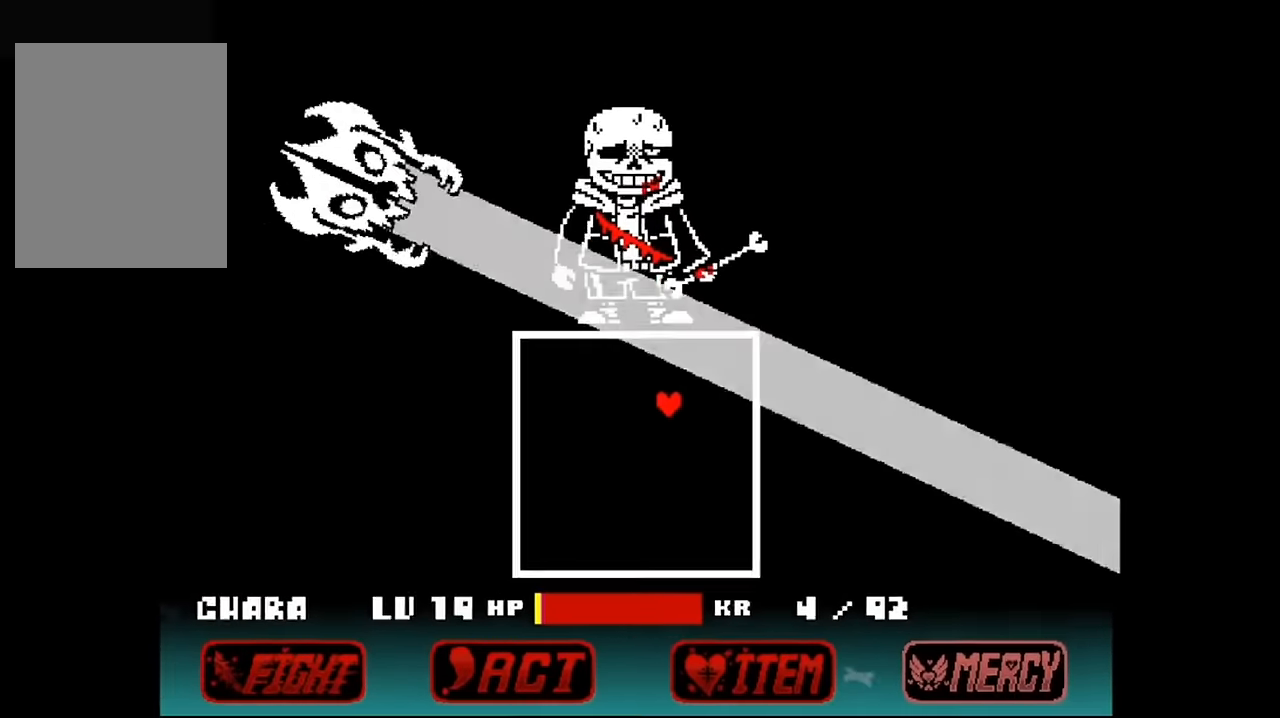
Gameplay with keyboard; each line is a JSON object with the keys held at the frame after it. "events" lists presses ("down") and releases ("up") of "c", "down", "left", "right", "up", "x" and "z" between this image and that frame as [ms after this image, input, new state], when the widget could be followed in between. No other keys are recorded. Mouse input is not recorded.
{"keys": ["down"], "events": [[367, "left", "up"]]}
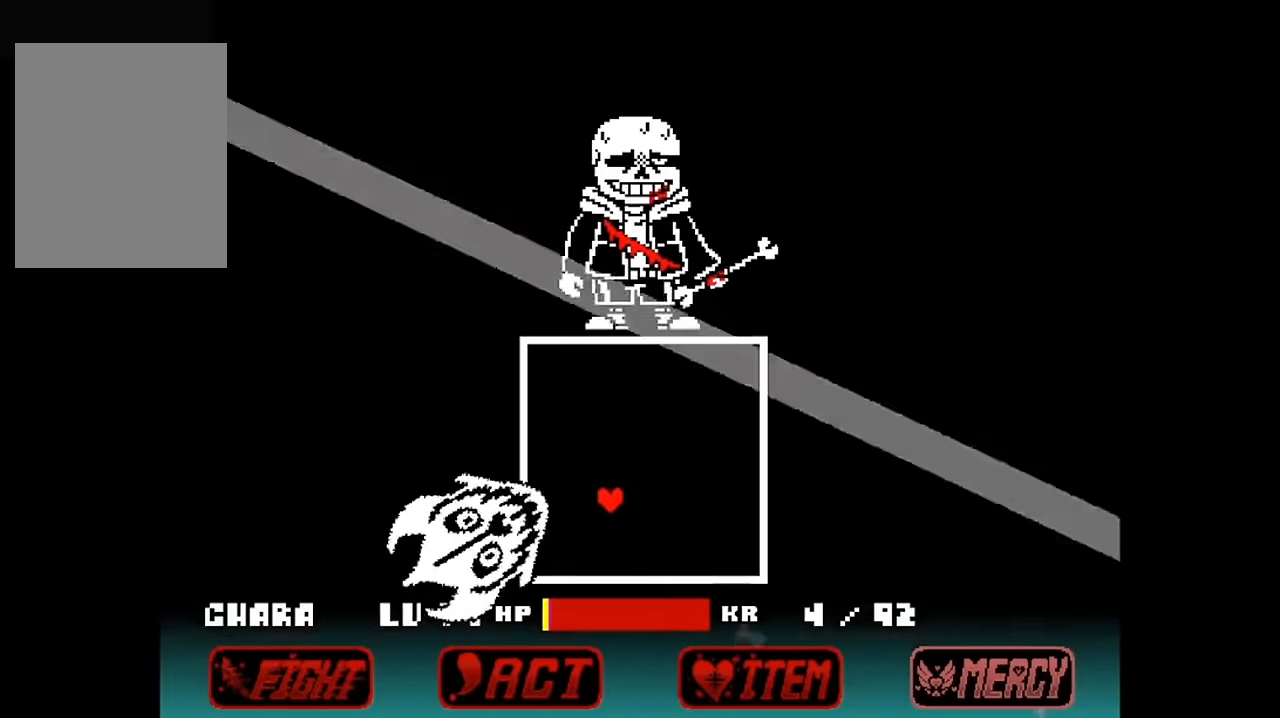
{"keys": [], "events": [[33, "right", "down"], [433, "right", "up"], [466, "down", "up"]]}
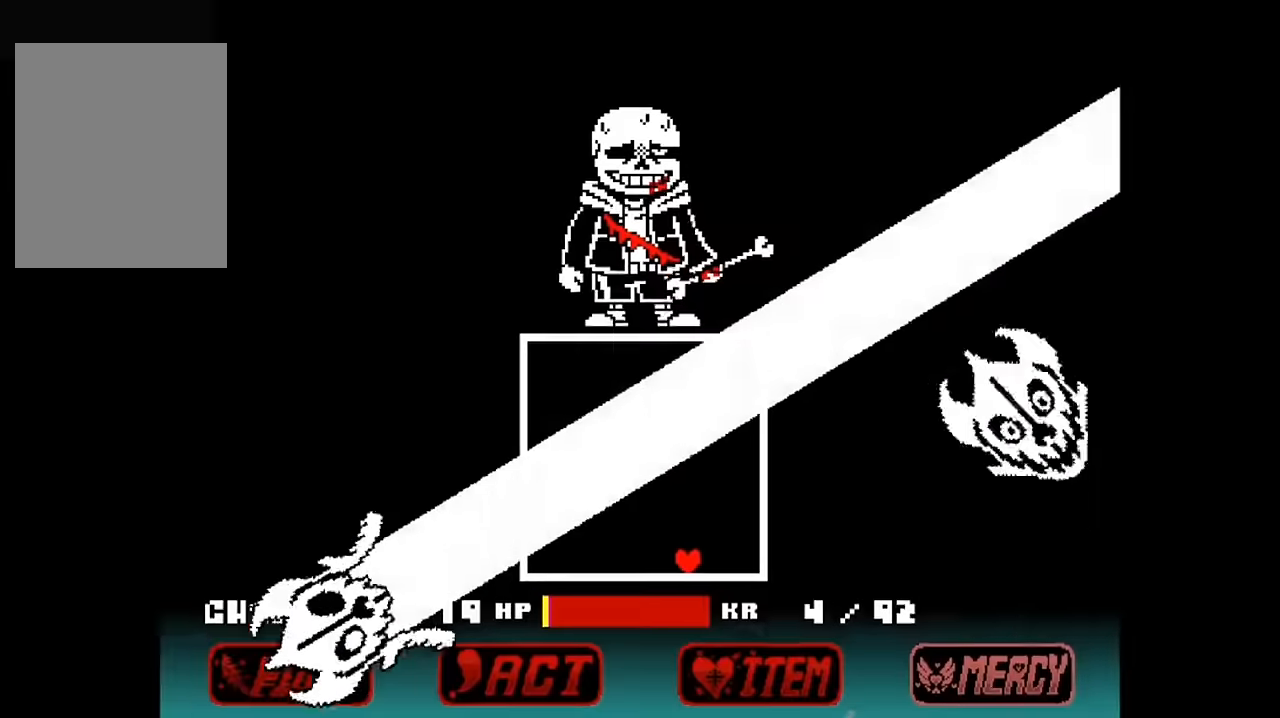
{"keys": ["left", "up"], "events": [[66, "left", "down"], [166, "up", "down"]]}
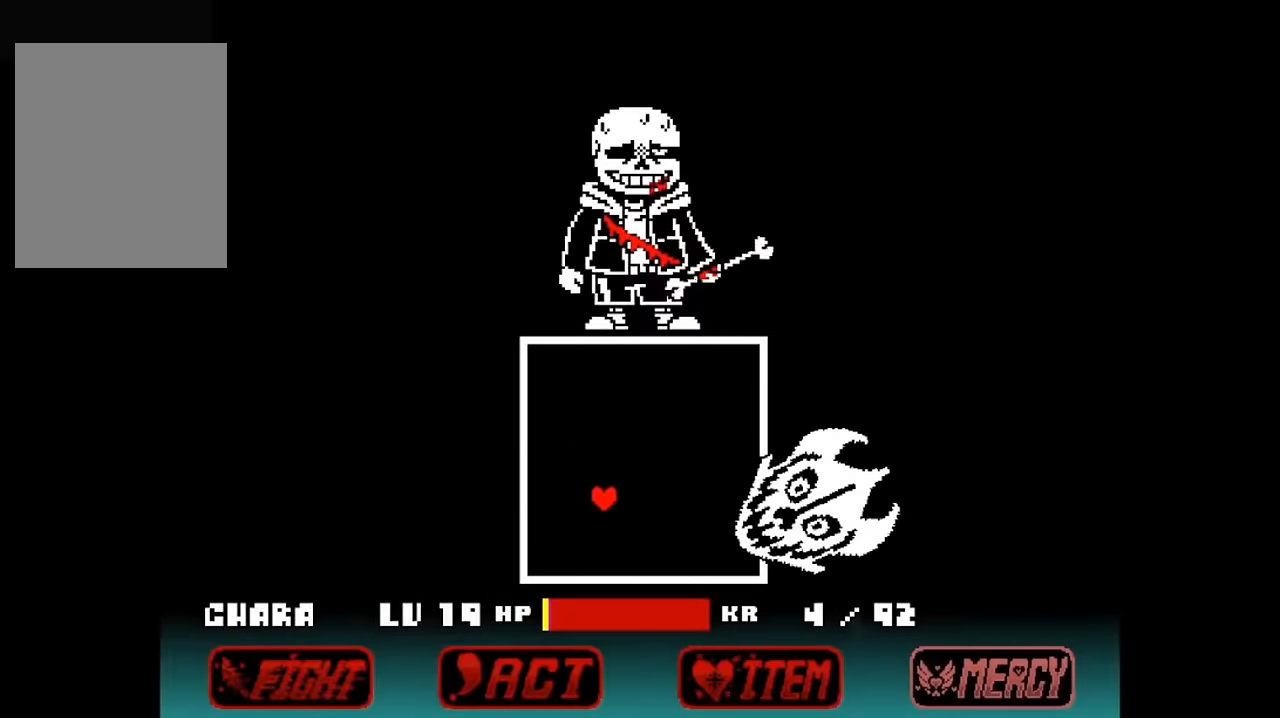
{"keys": ["right", "up"], "events": [[266, "left", "up"], [500, "right", "down"]]}
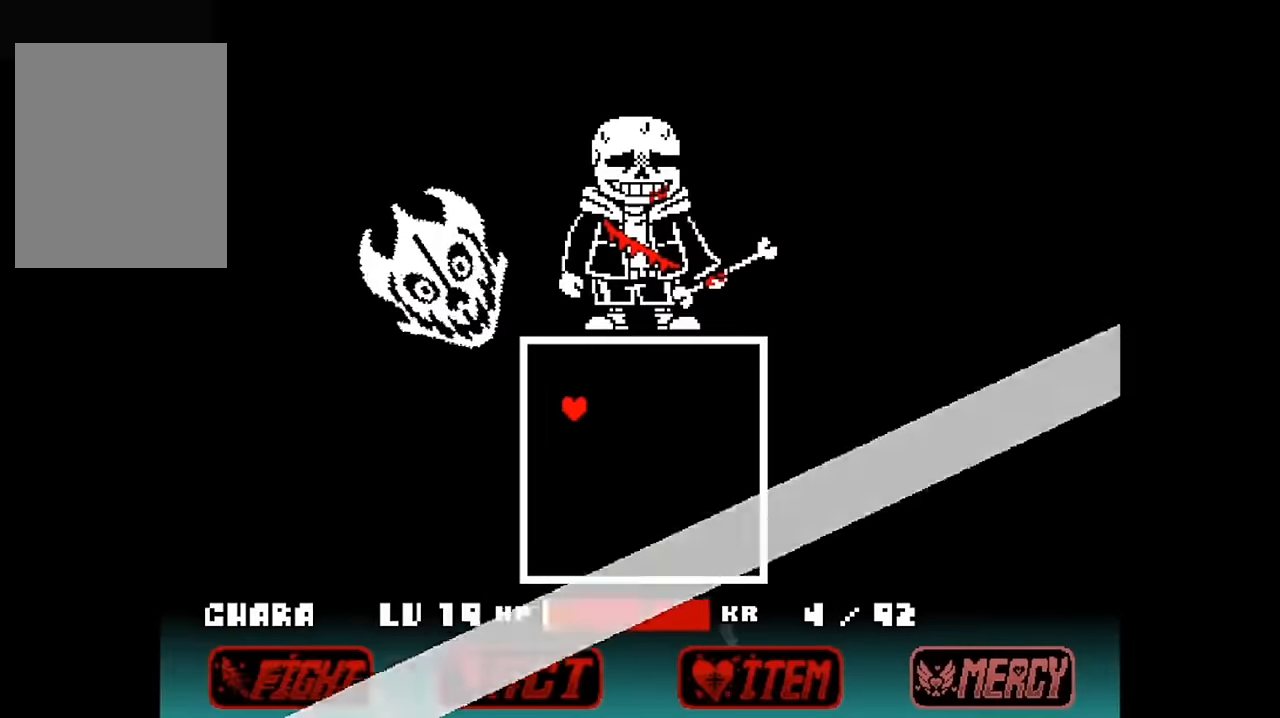
{"keys": ["right"], "events": [[466, "up", "up"]]}
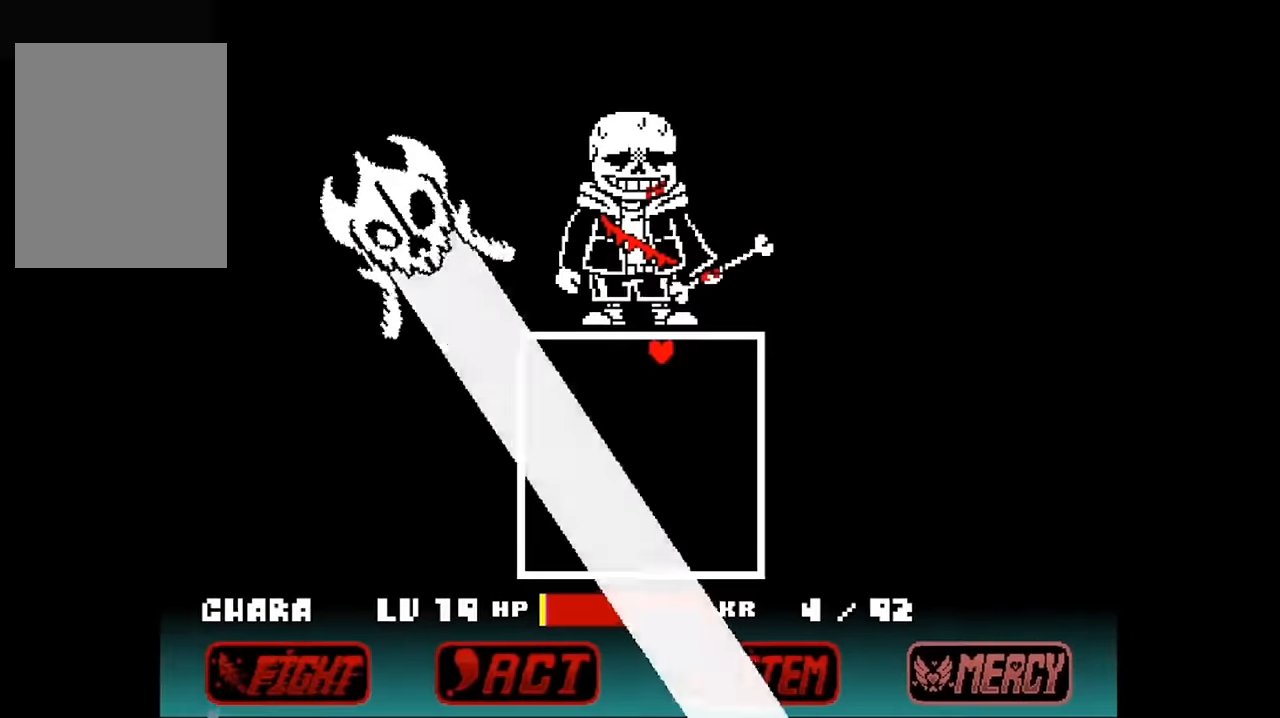
{"keys": ["down"], "events": [[200, "down", "down"], [300, "right", "up"]]}
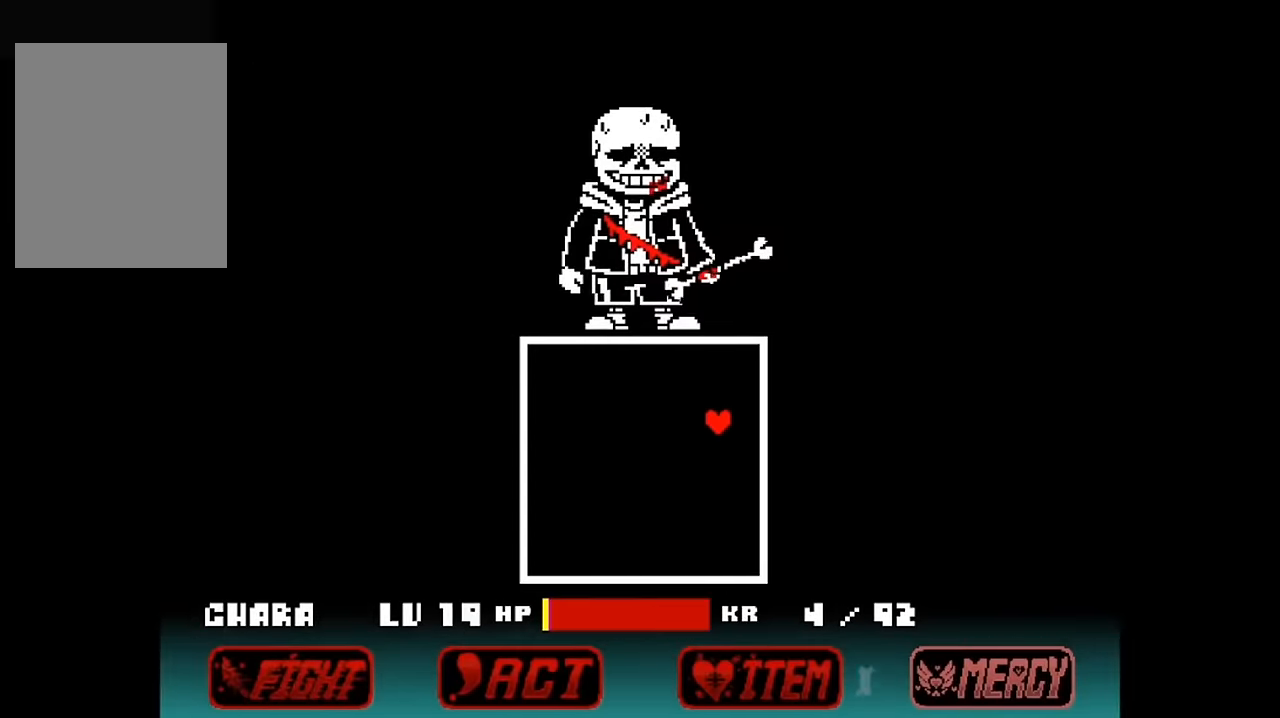
{"keys": [], "events": [[233, "down", "up"]]}
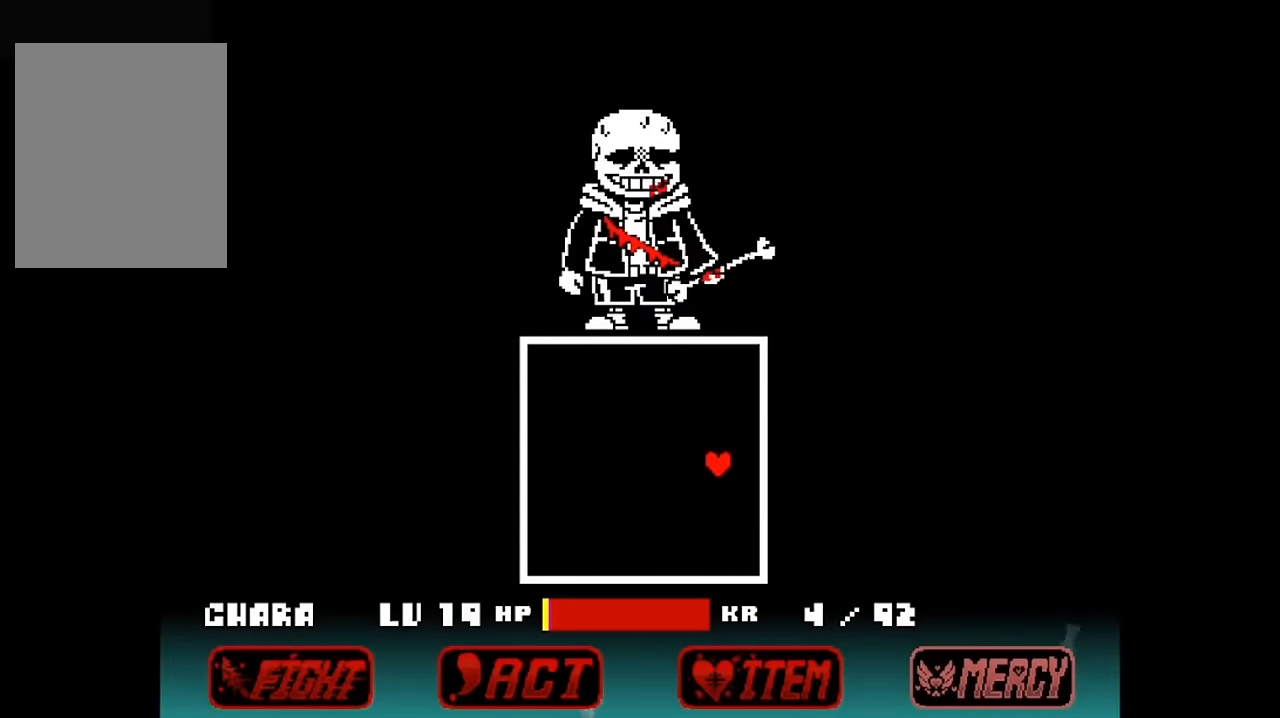
{"keys": [], "events": [[66, "left", "down"], [433, "left", "up"]]}
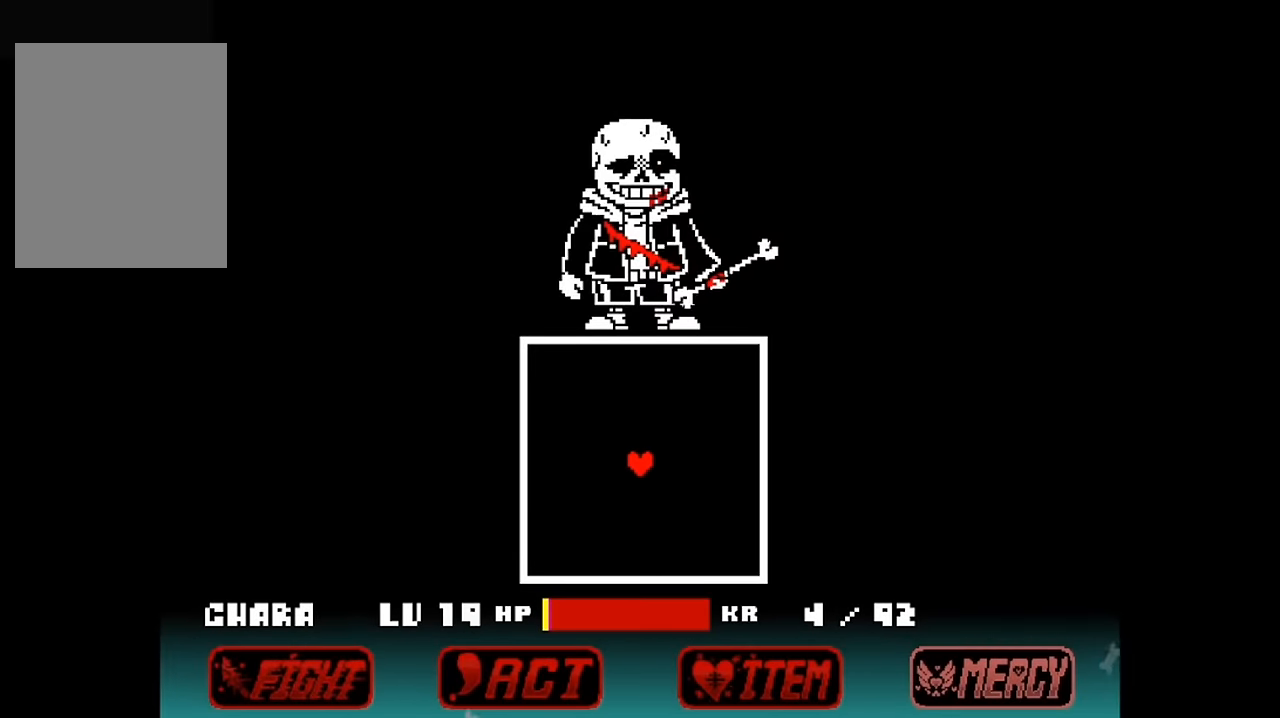
{"keys": [], "events": []}
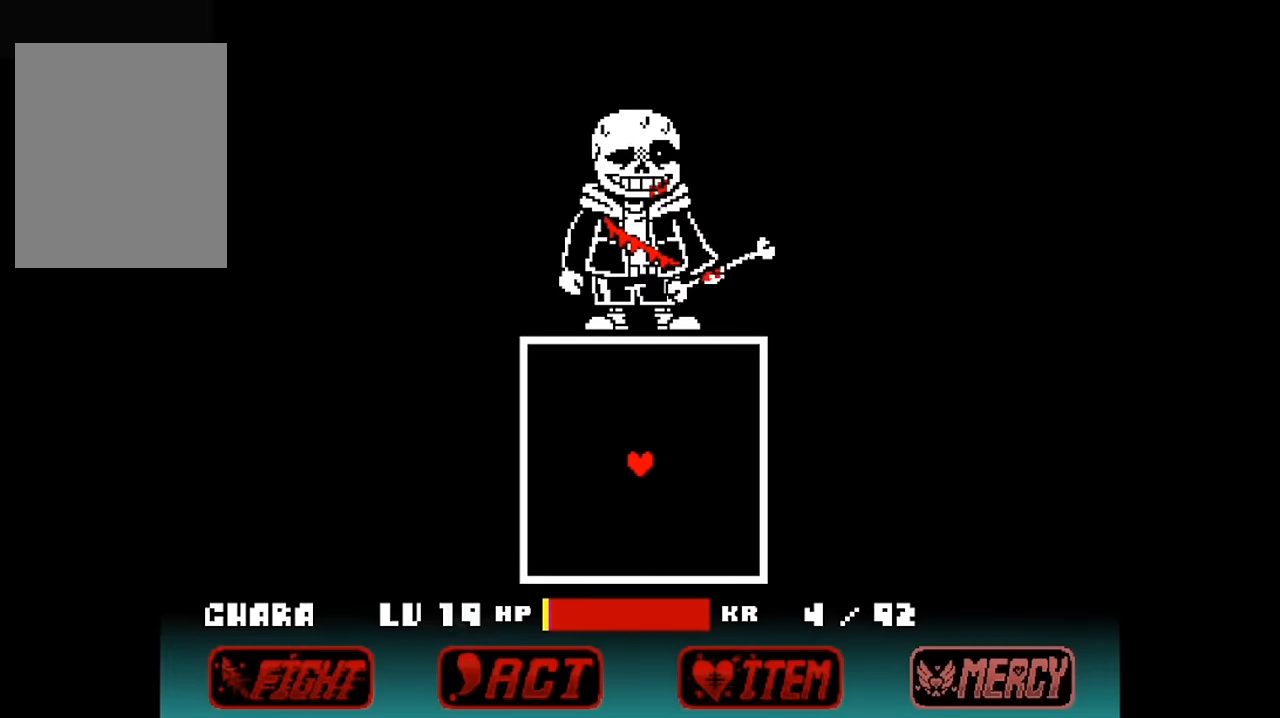
{"keys": [], "events": []}
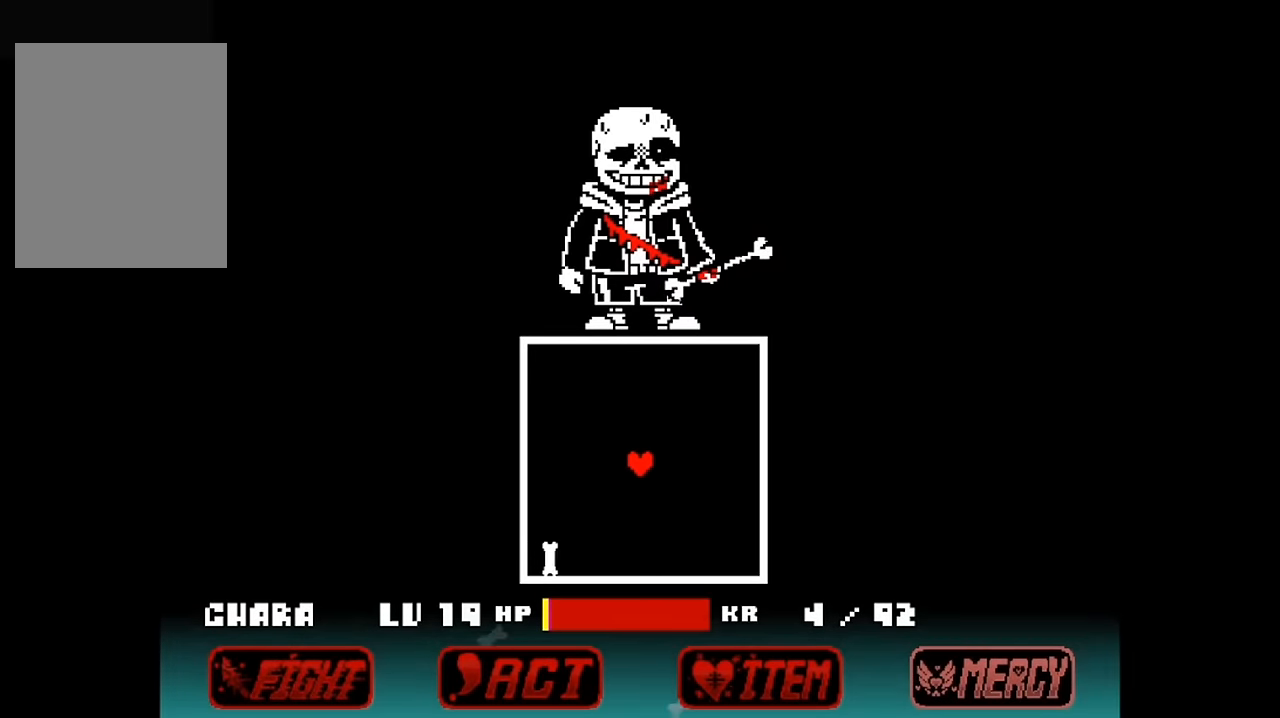
{"keys": [], "events": [[300, "right", "down"], [300, "up", "down"], [400, "right", "up"], [466, "up", "up"]]}
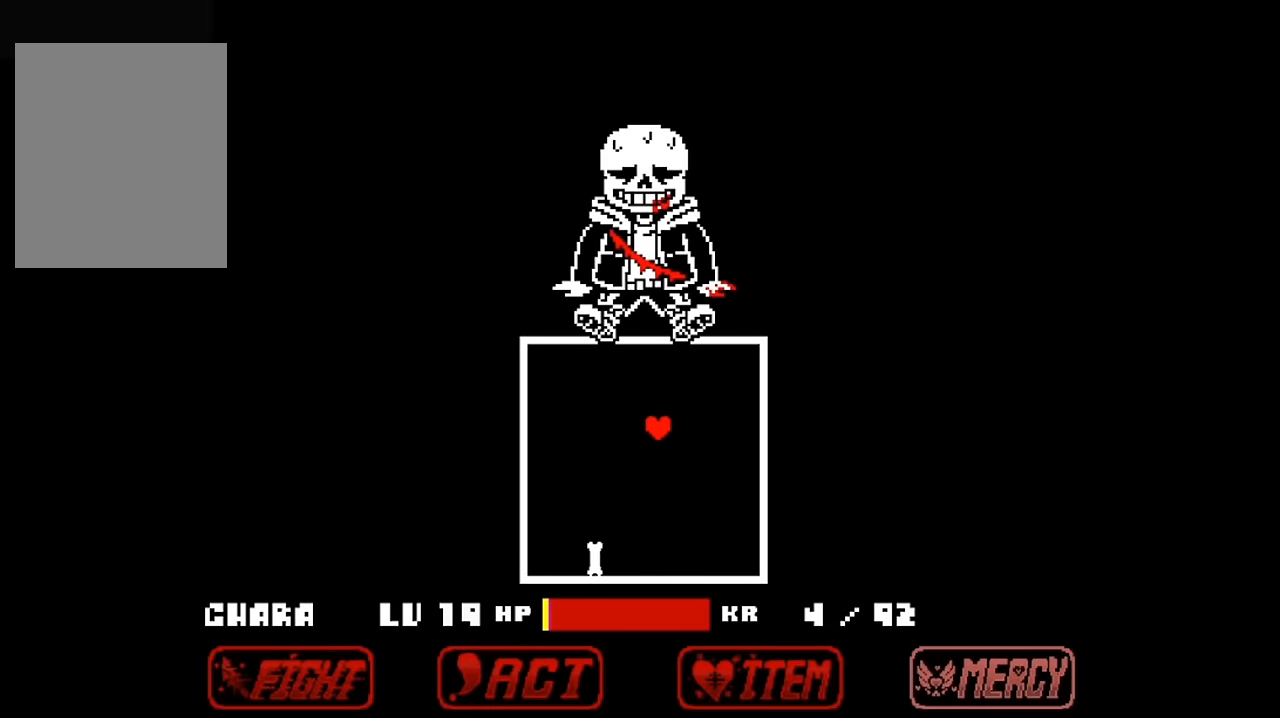
{"keys": ["left"], "events": [[466, "left", "down"]]}
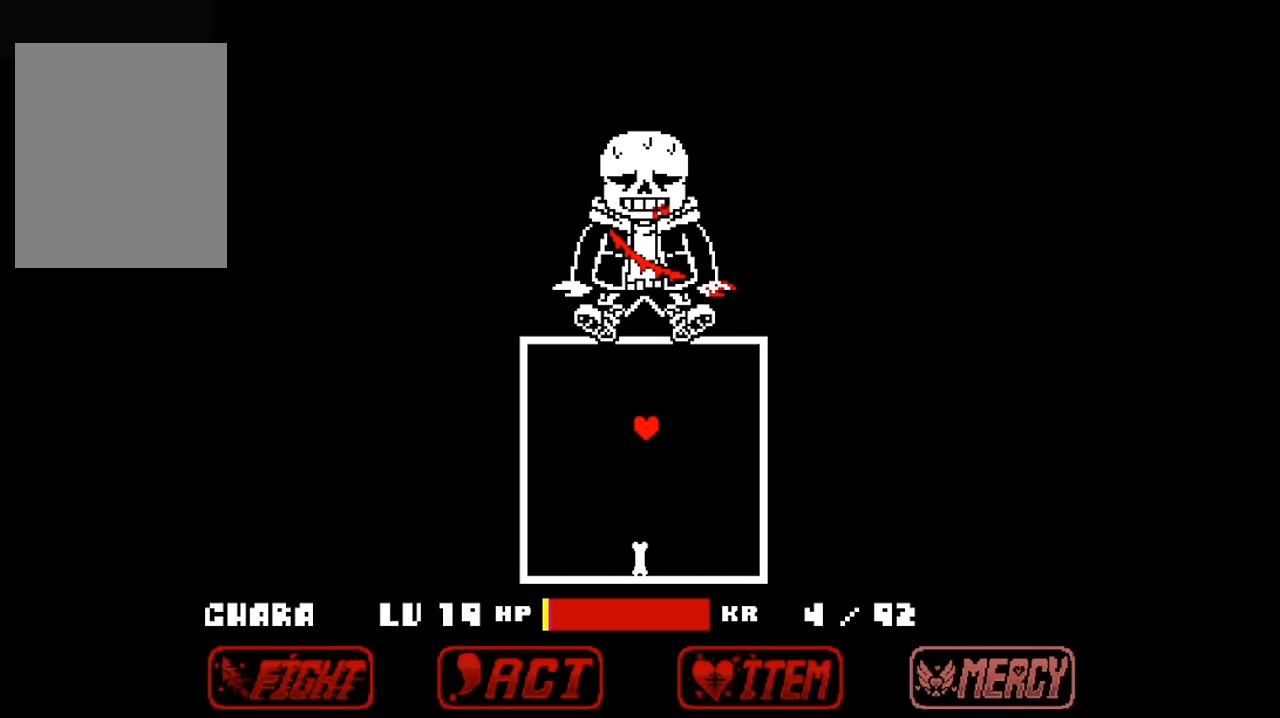
{"keys": ["left", "up"], "events": [[66, "up", "down"], [133, "left", "up"], [133, "right", "down"], [133, "up", "up"], [233, "down", "down"], [300, "right", "up"], [333, "left", "down"], [366, "down", "up"], [433, "up", "down"]]}
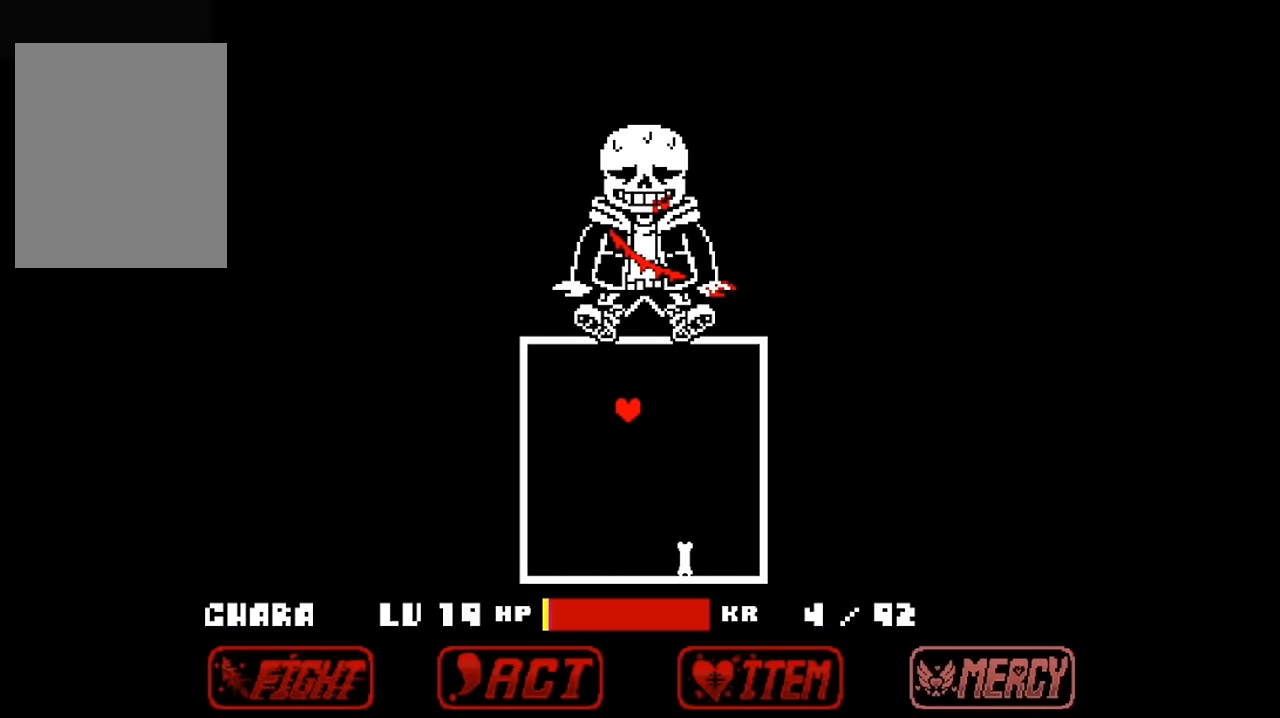
{"keys": ["right", "up"], "events": [[33, "left", "up"], [33, "right", "down"], [66, "up", "up"], [133, "down", "down"], [233, "left", "down"], [233, "right", "up"], [300, "down", "up"], [400, "up", "down"], [466, "left", "up"], [466, "right", "down"]]}
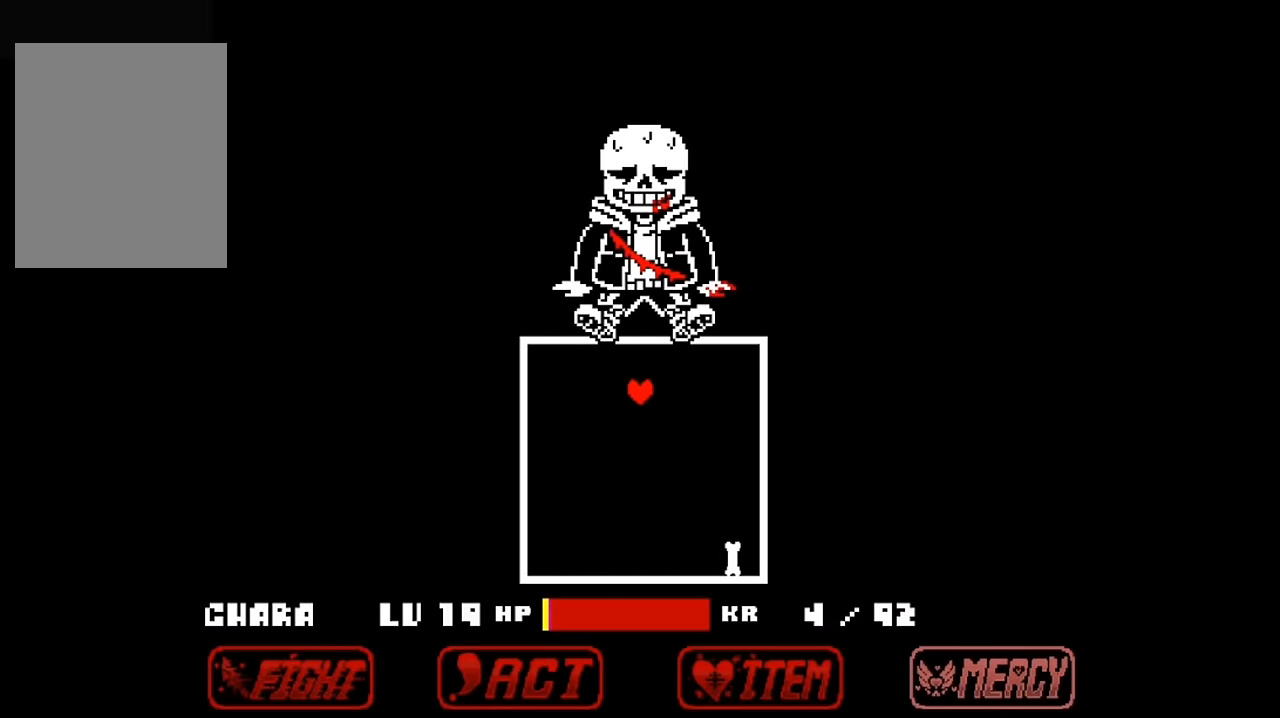
{"keys": ["right"], "events": [[33, "up", "up"], [66, "down", "down"], [166, "left", "down"], [166, "right", "up"], [266, "down", "up"], [366, "up", "down"], [400, "left", "up"], [433, "right", "down"], [500, "up", "up"]]}
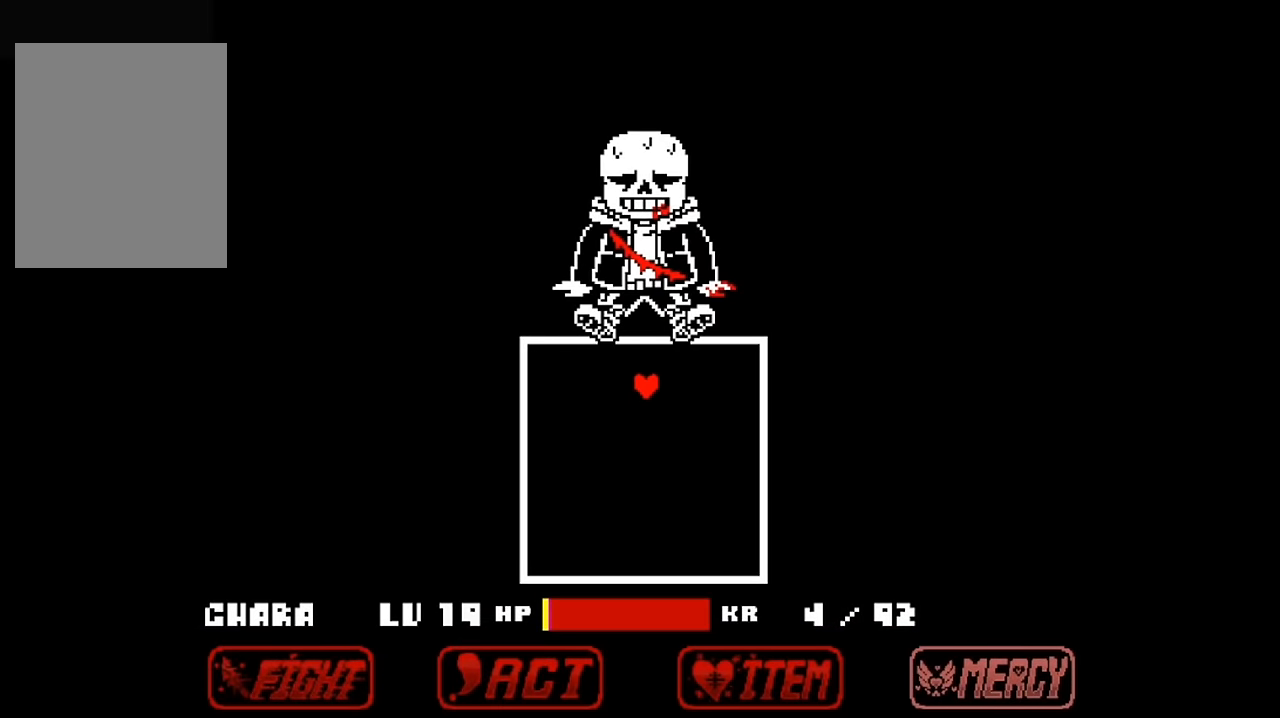
{"keys": [], "events": [[33, "right", "up"]]}
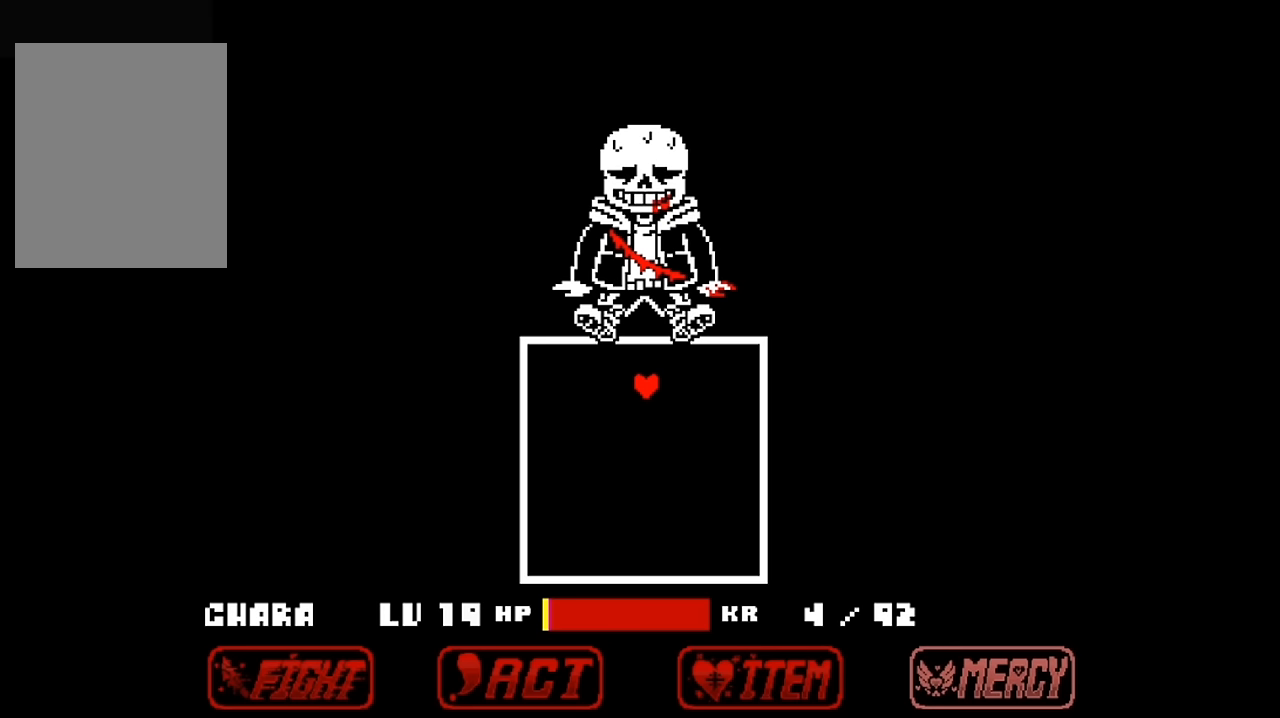
{"keys": [], "events": [[200, "z", "down"], [333, "x", "down"], [333, "z", "up"], [433, "x", "up"]]}
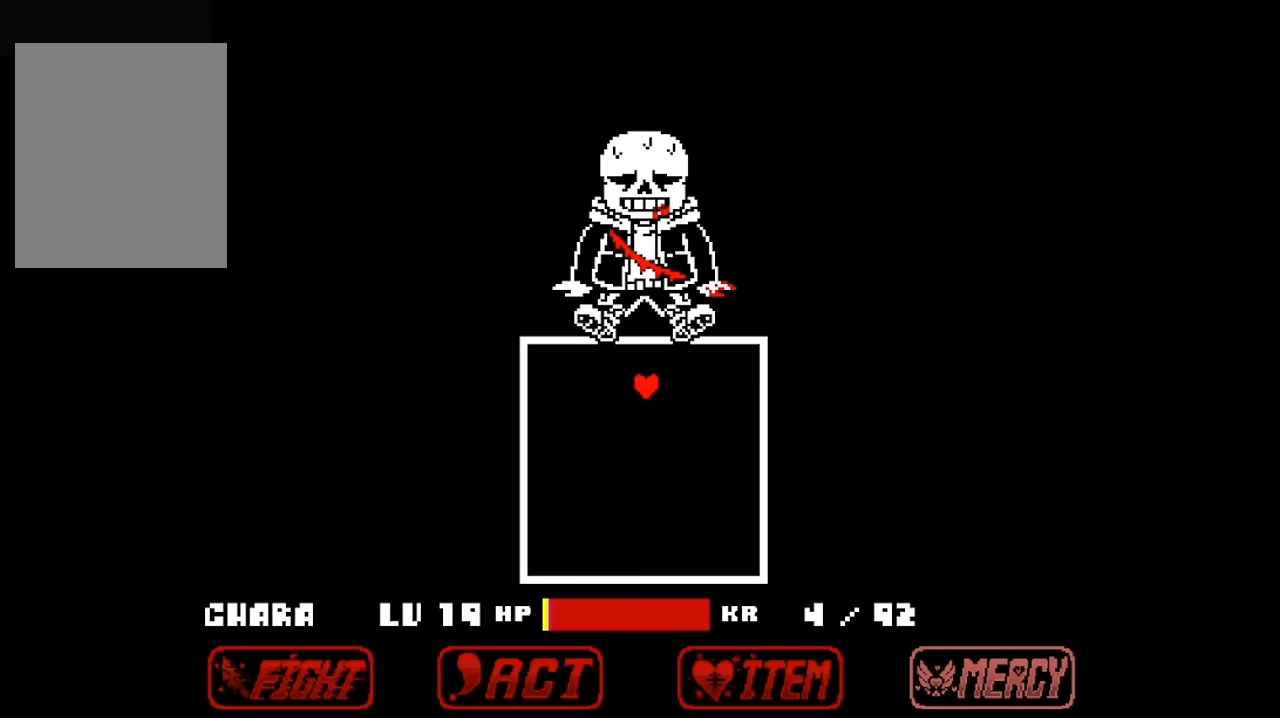
{"keys": [], "events": []}
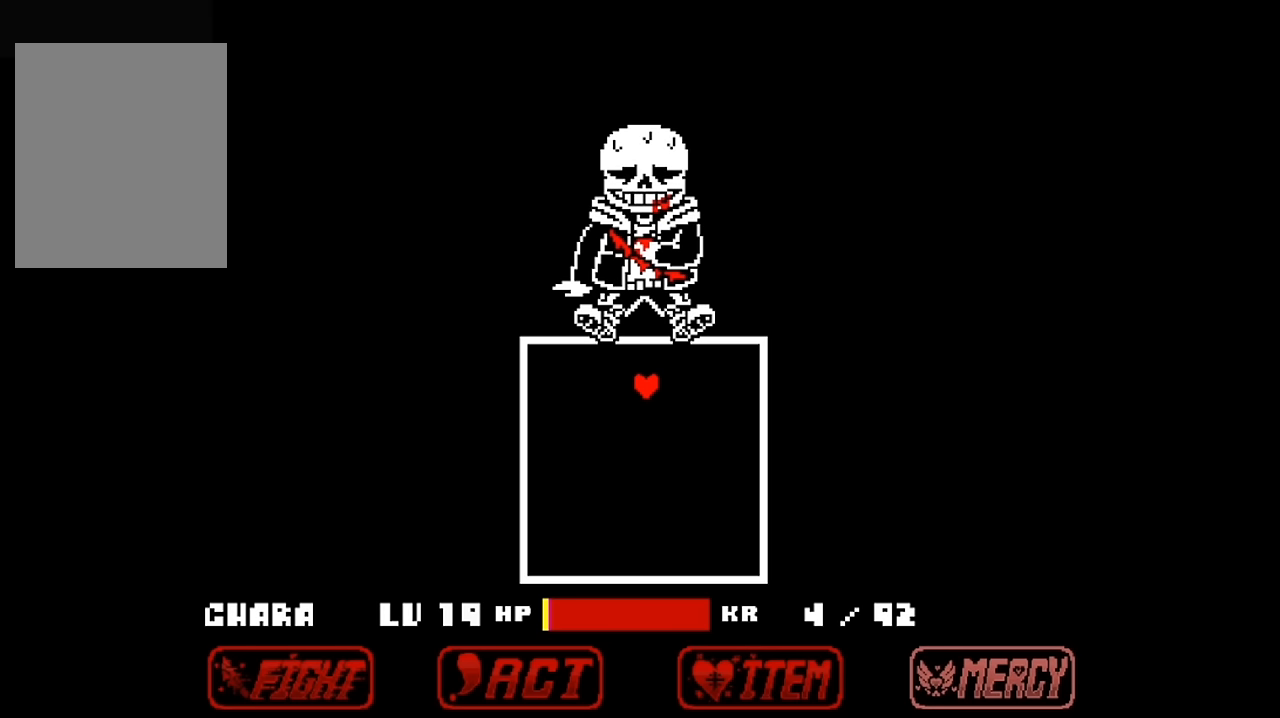
{"keys": [], "events": []}
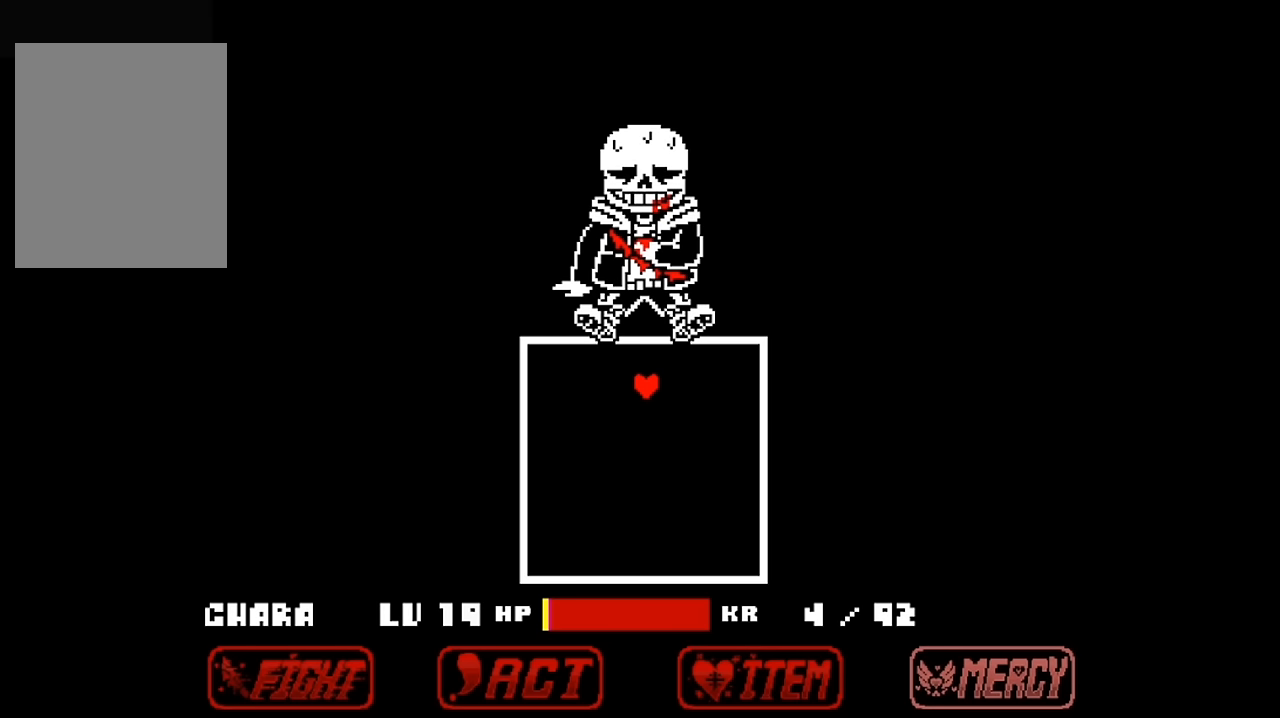
{"keys": [], "events": []}
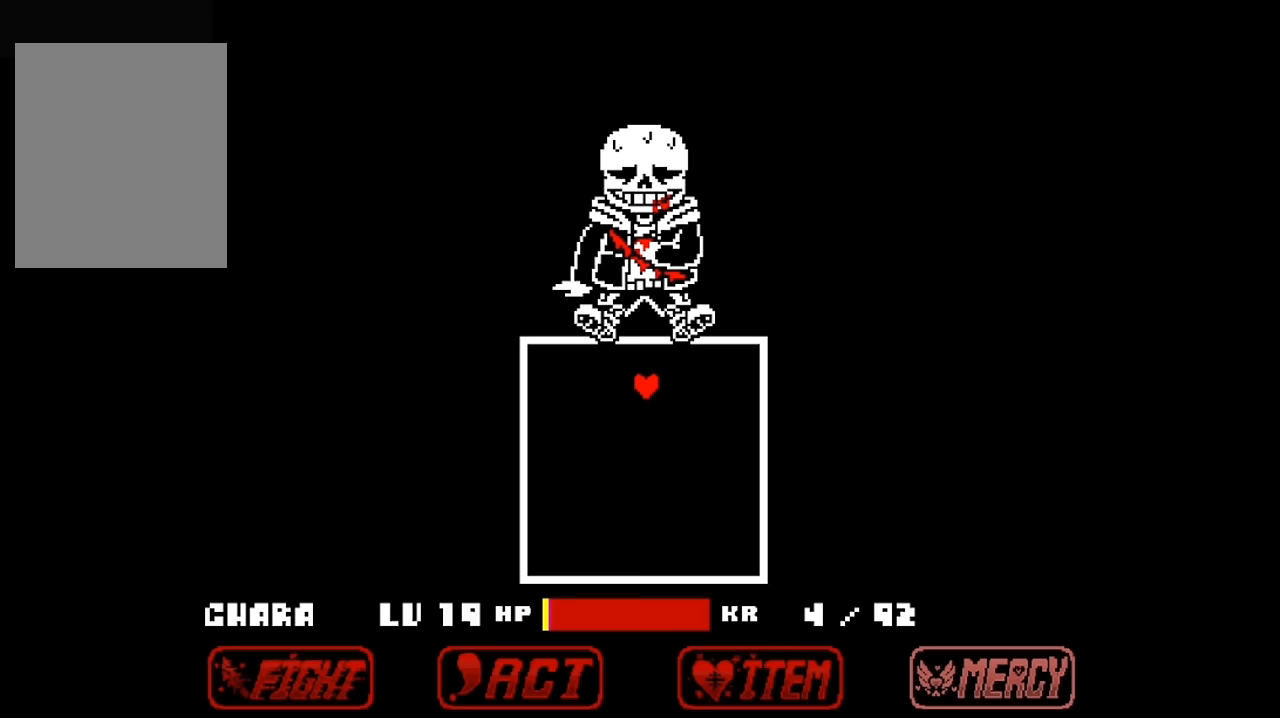
{"keys": [], "events": []}
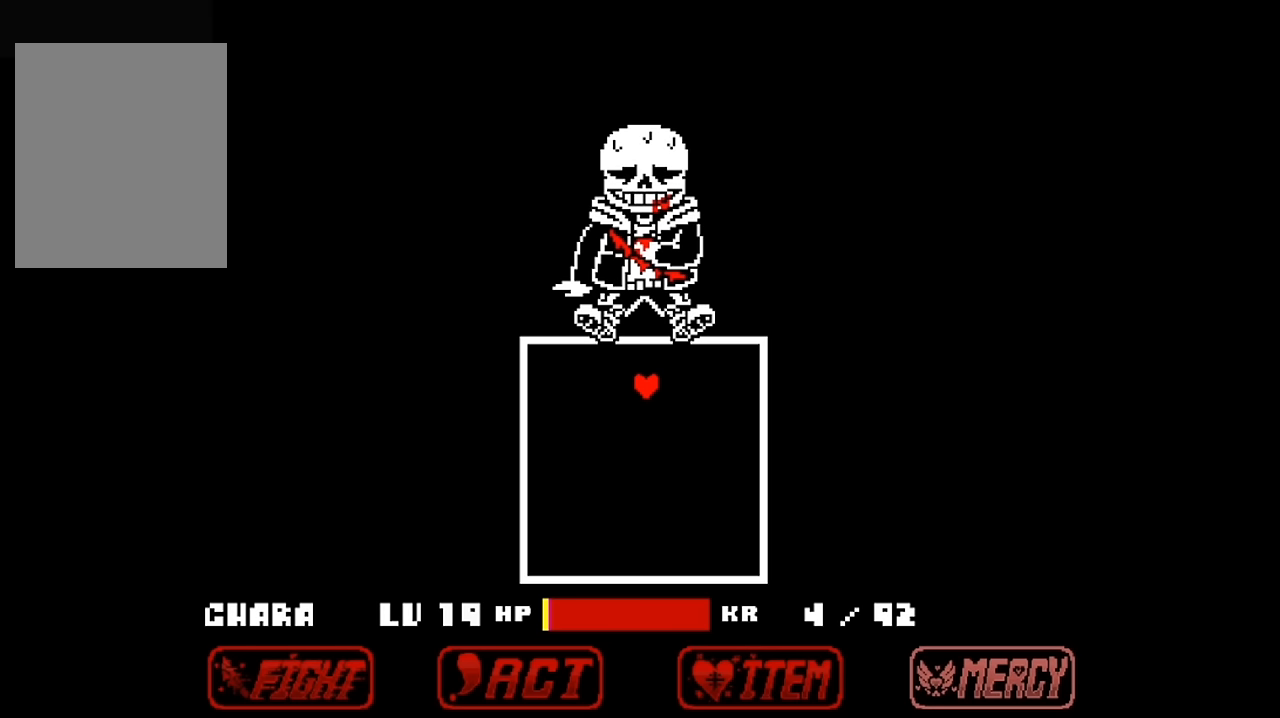
{"keys": [], "events": []}
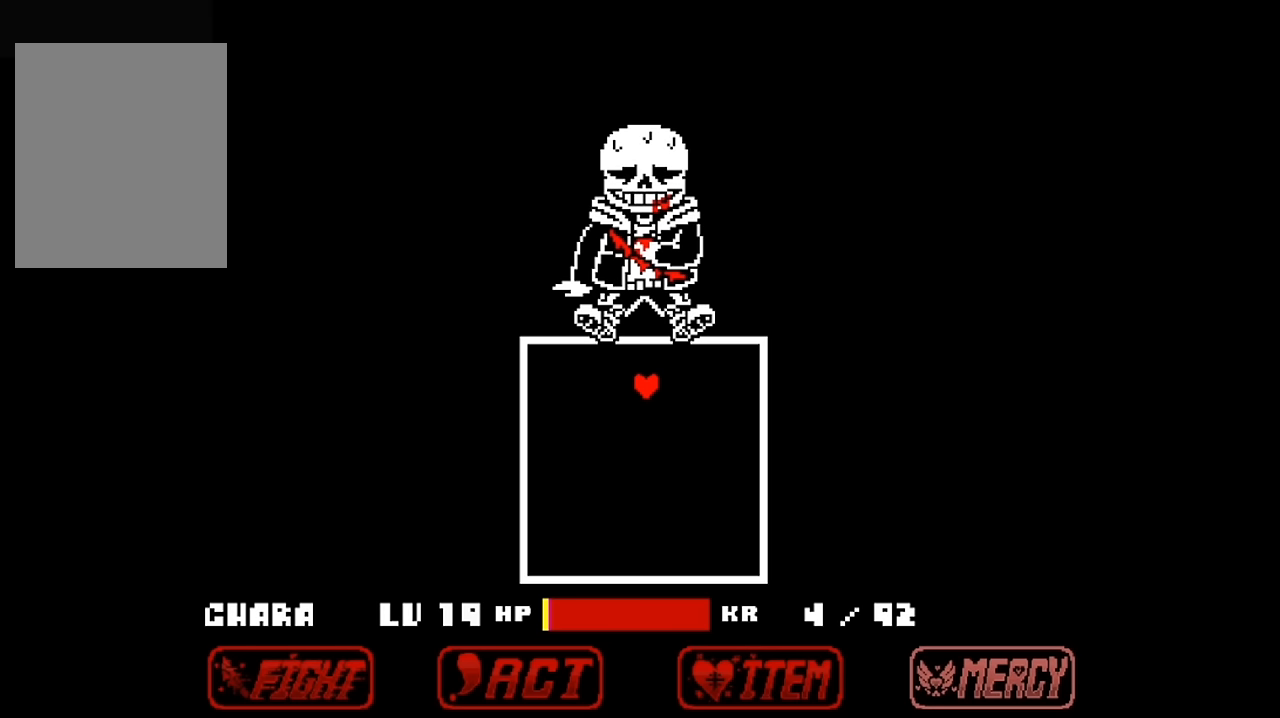
{"keys": [], "events": []}
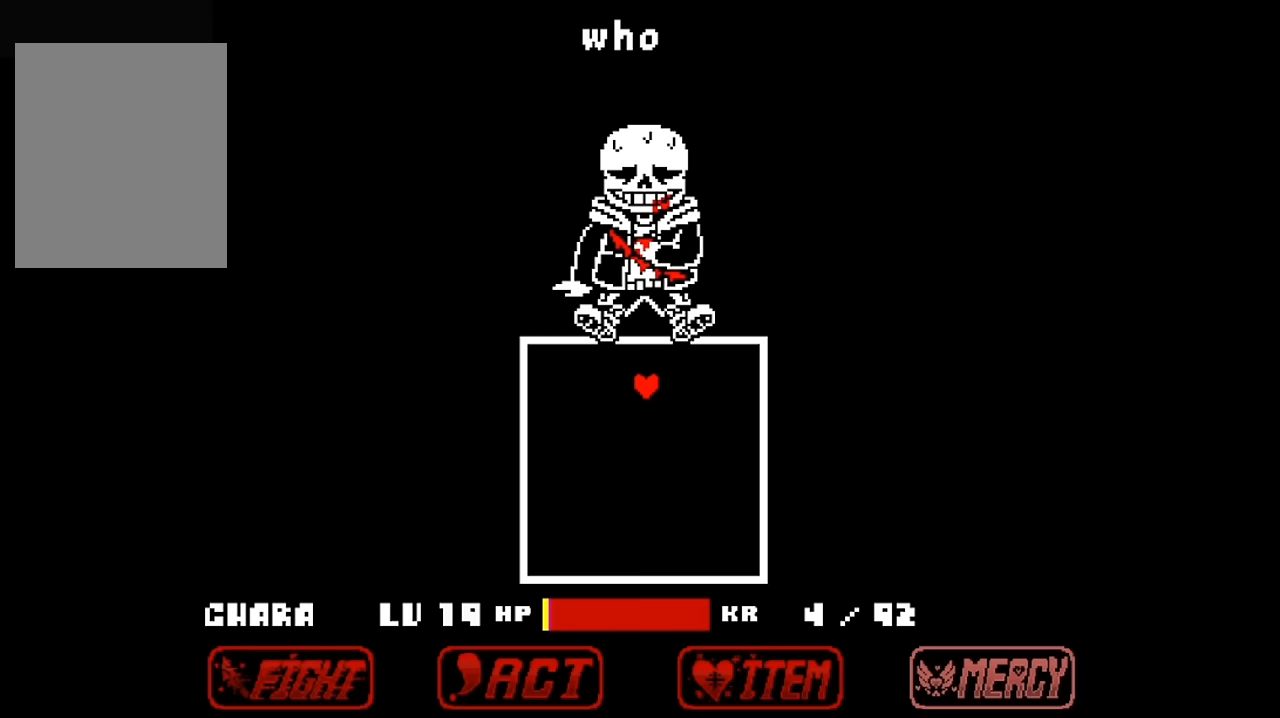
{"keys": [], "events": []}
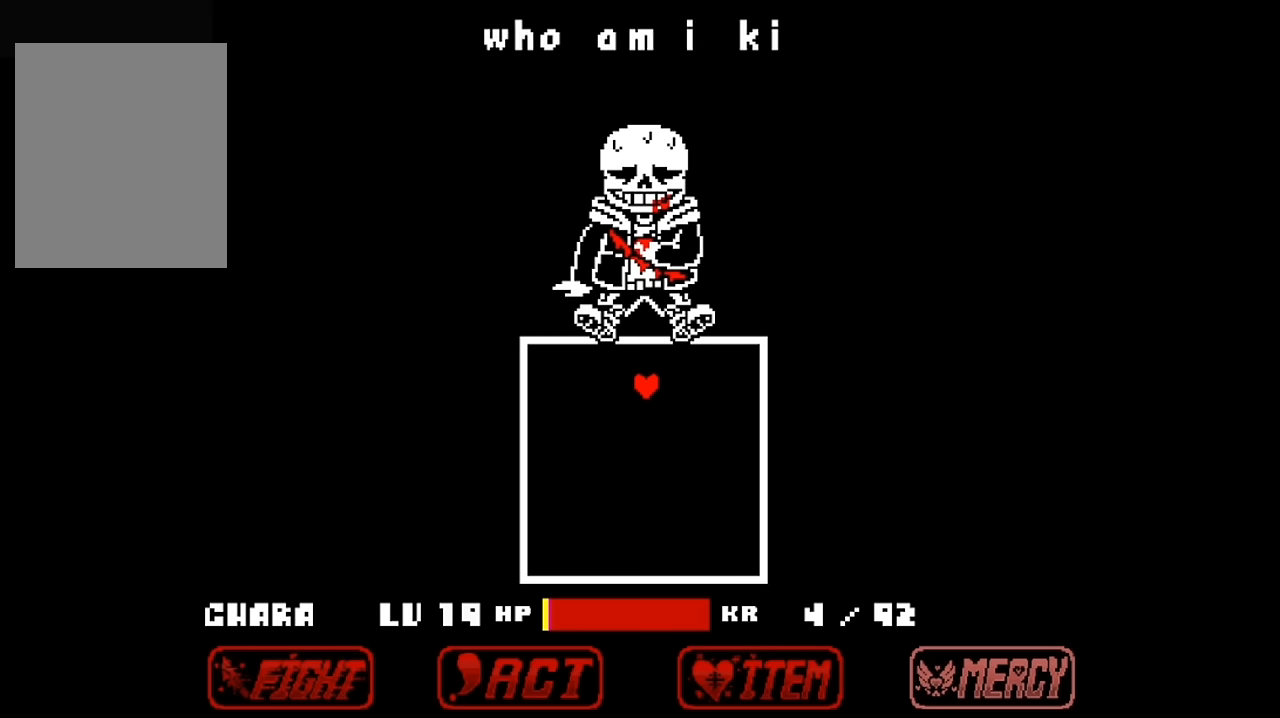
{"keys": [], "events": []}
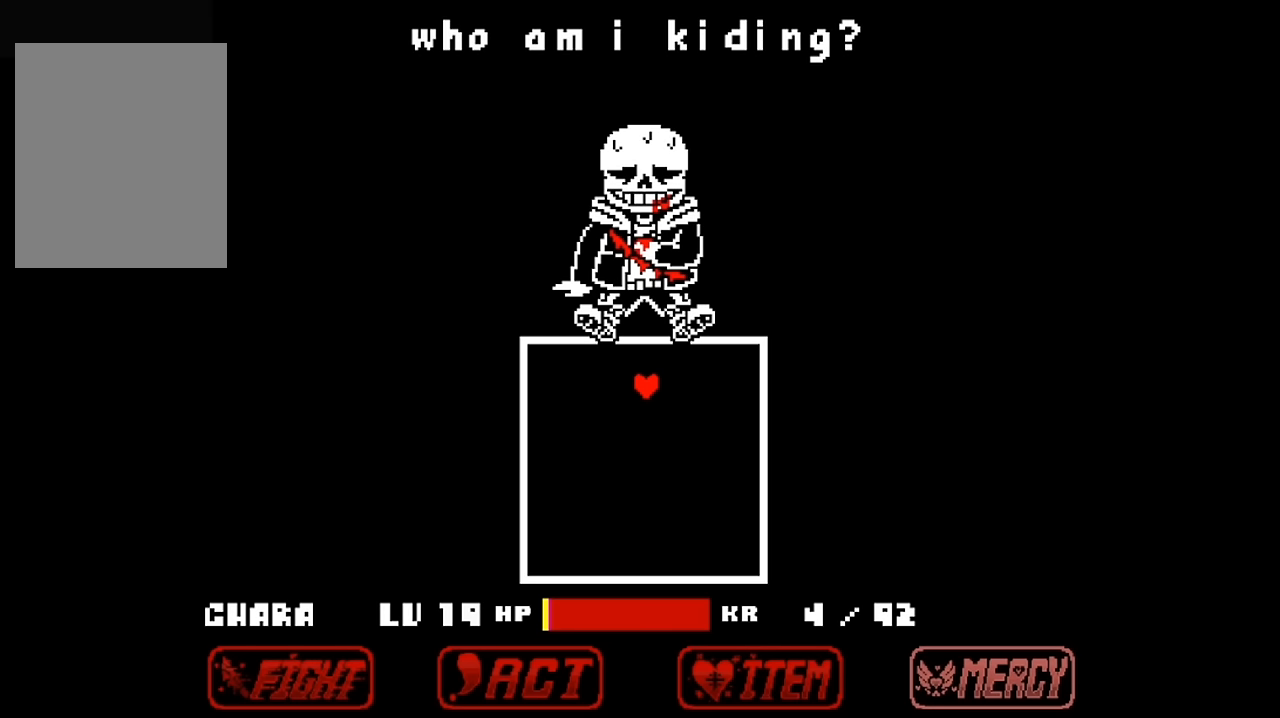
{"keys": [], "events": [[233, "z", "down"], [433, "z", "up"]]}
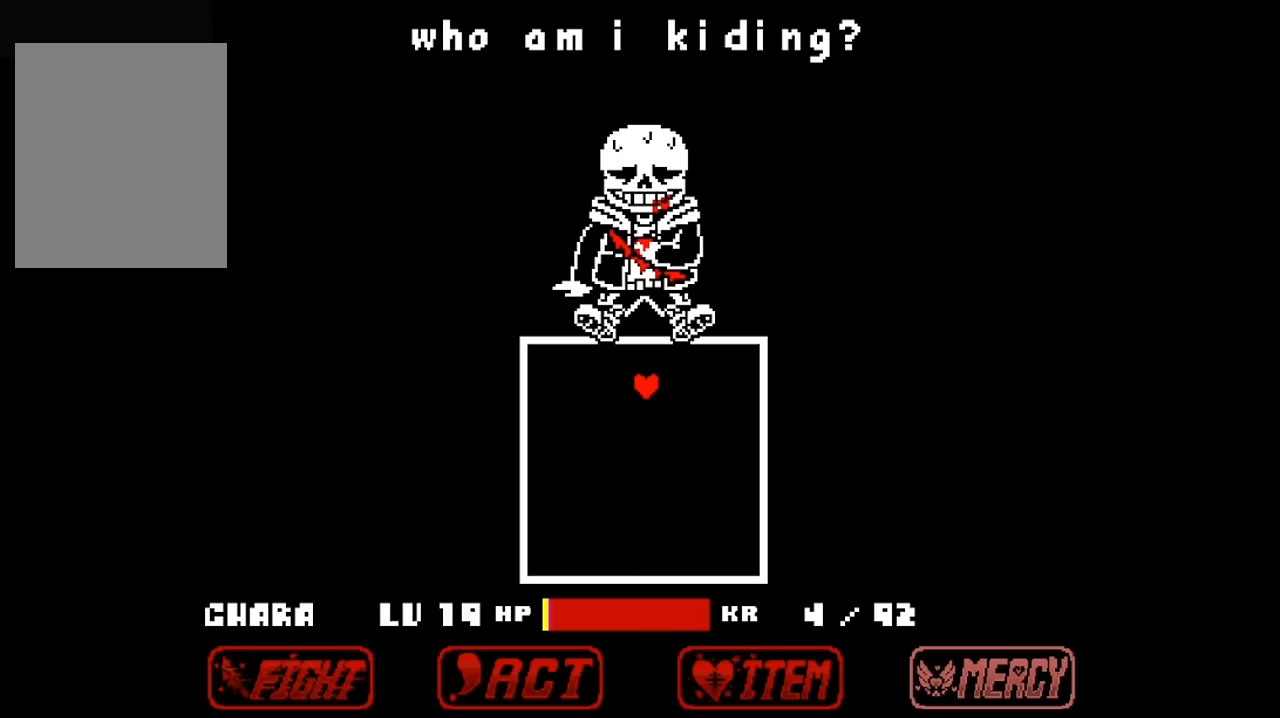
{"keys": ["x"], "events": [[366, "x", "down"]]}
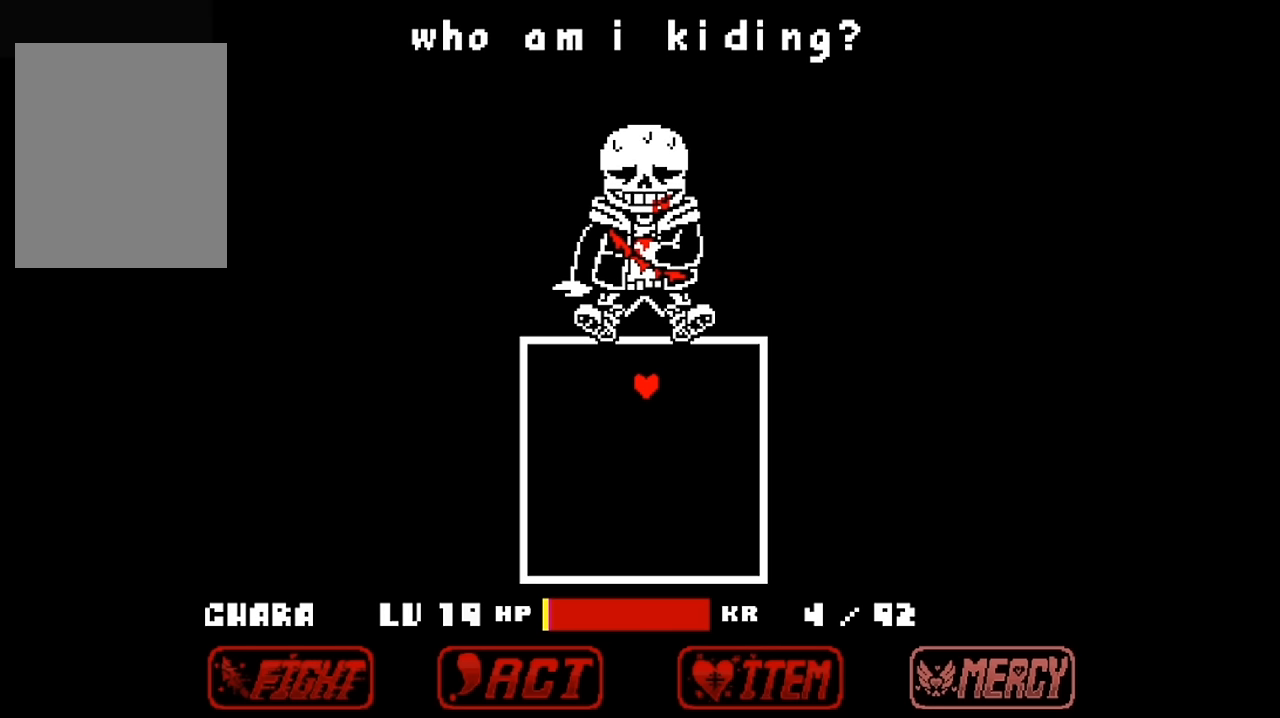
{"keys": [], "events": [[66, "x", "up"], [100, "z", "down"], [233, "z", "up"]]}